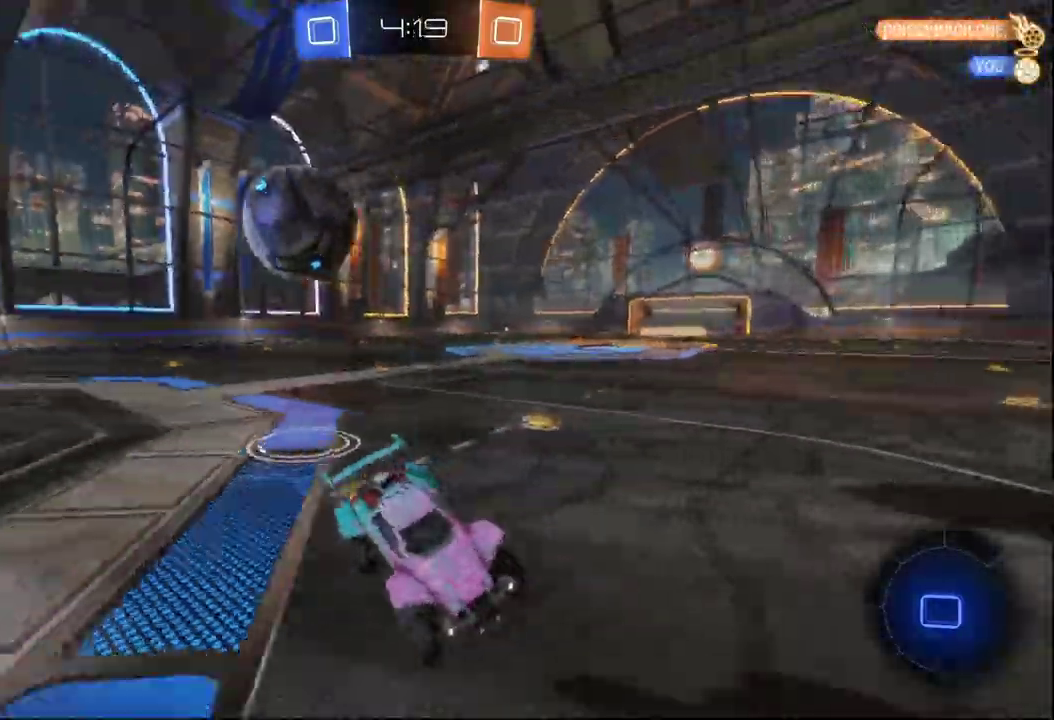
Gameplay with a controller (Xbox layout); each line is a JSON object with the inputs held at the frame after it. "events" lists button and stick changes between this image and that frame as [ms after this image, input, new state], when the widget could be followed in between. This document gives stick clicks only as held states, not as events.
{"buttons": ["X", "R2"], "left_stick": "right", "right_stick": "center", "events": [[67, "R2", "down"], [167, "X", "down"], [317, "X", "up"], [467, "X", "down"]]}
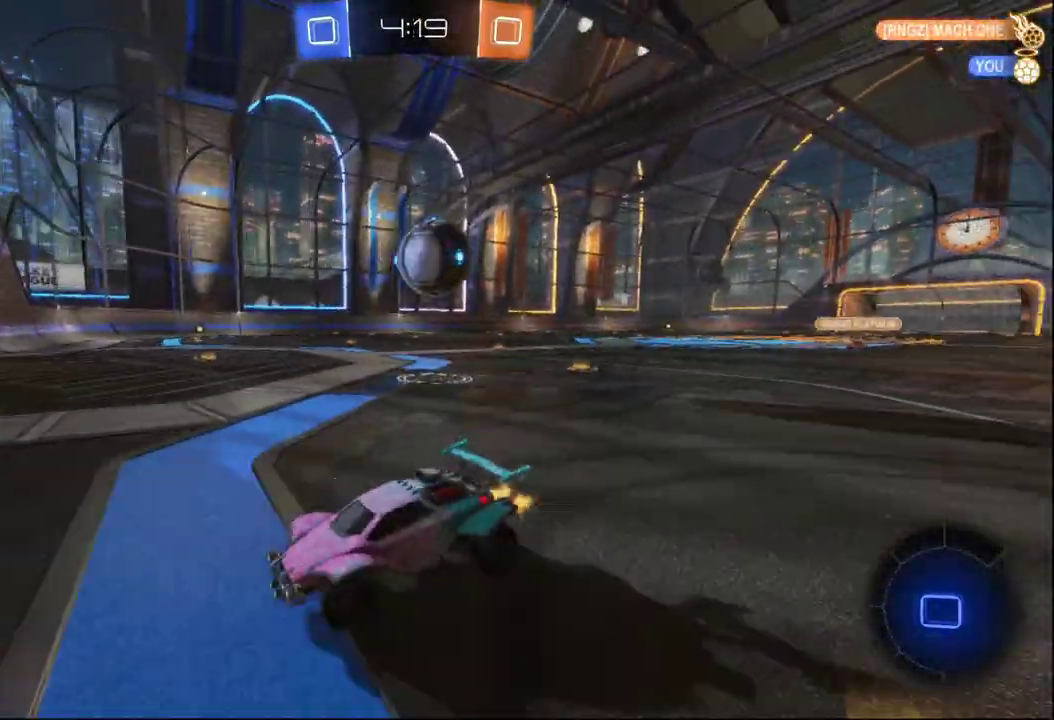
{"buttons": ["X", "R2"], "left_stick": "right", "right_stick": "center", "events": [[83, "X", "up"], [400, "X", "down"]]}
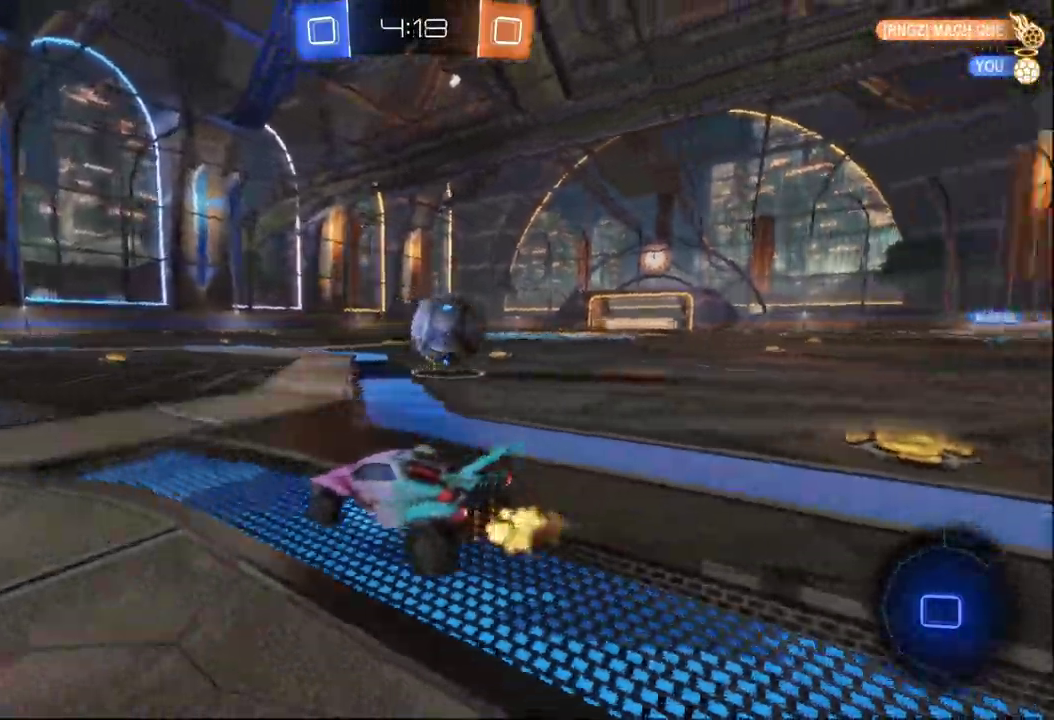
{"buttons": ["R2"], "left_stick": "left", "right_stick": "center", "events": [[17, "X", "up"], [350, "A", "down"], [467, "left_stick", "left"], [500, "A", "up"]]}
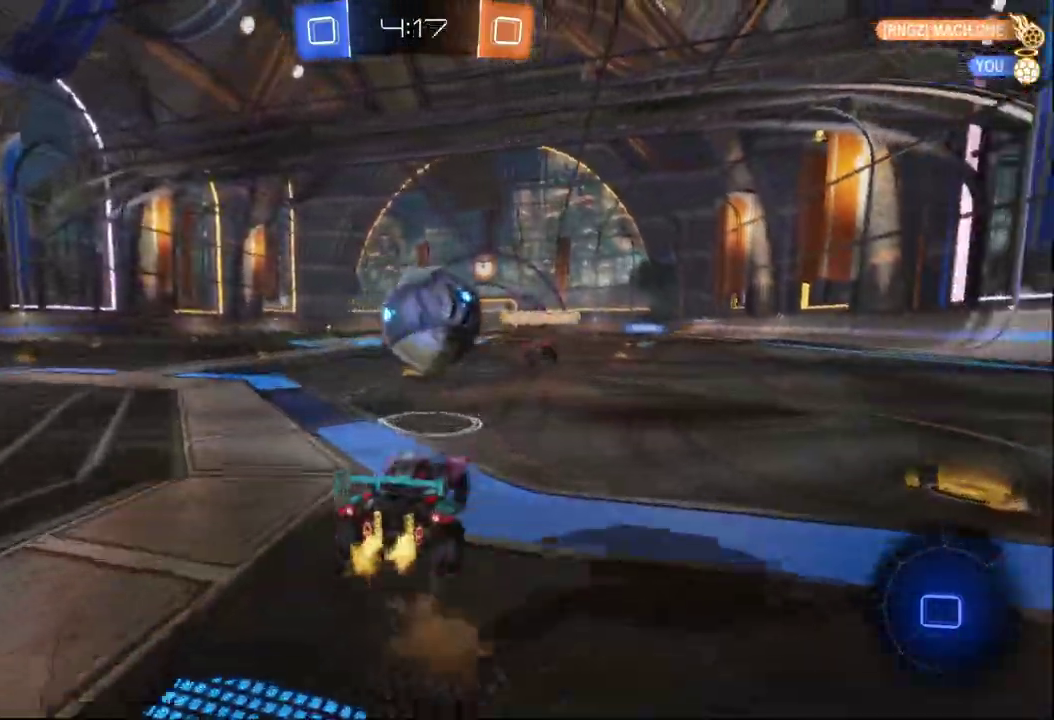
{"buttons": ["R2"], "left_stick": "left", "right_stick": "center", "events": [[150, "left_stick", "up-left"], [167, "A", "down"], [267, "left_stick", "left"], [383, "A", "up"]]}
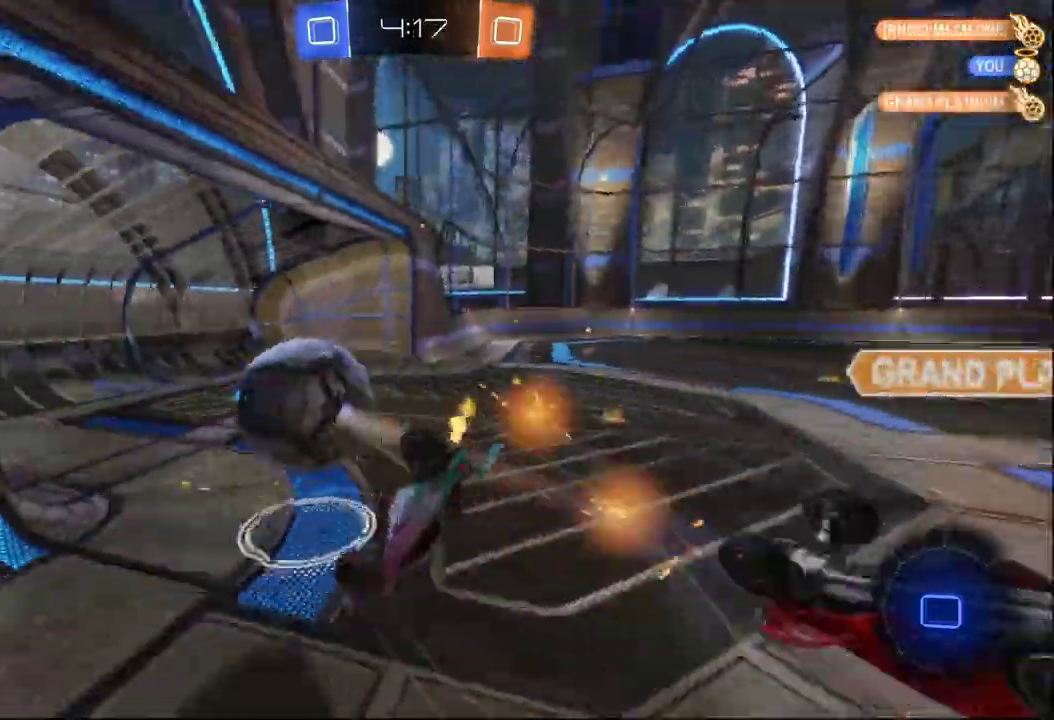
{"buttons": ["Y", "R2"], "left_stick": "up", "right_stick": "center", "events": [[67, "left_stick", "center"], [383, "left_stick", "up"], [450, "Y", "down"]]}
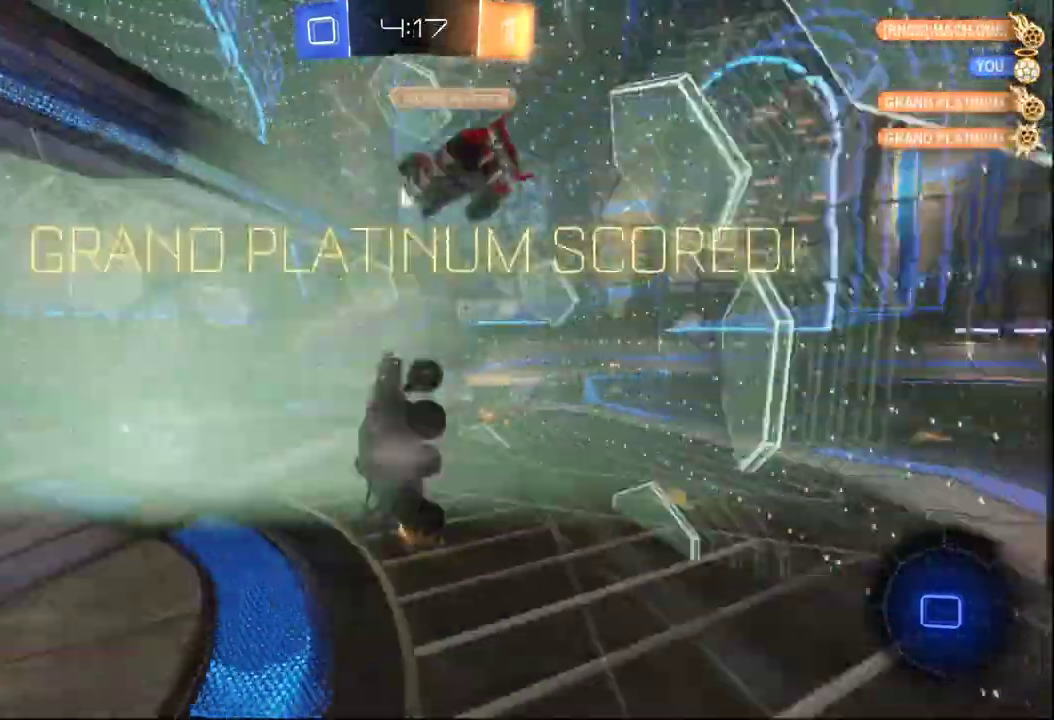
{"buttons": [], "left_stick": "center", "right_stick": "center", "events": [[33, "R2", "up"], [67, "Y", "up"], [217, "left_stick", "center"]]}
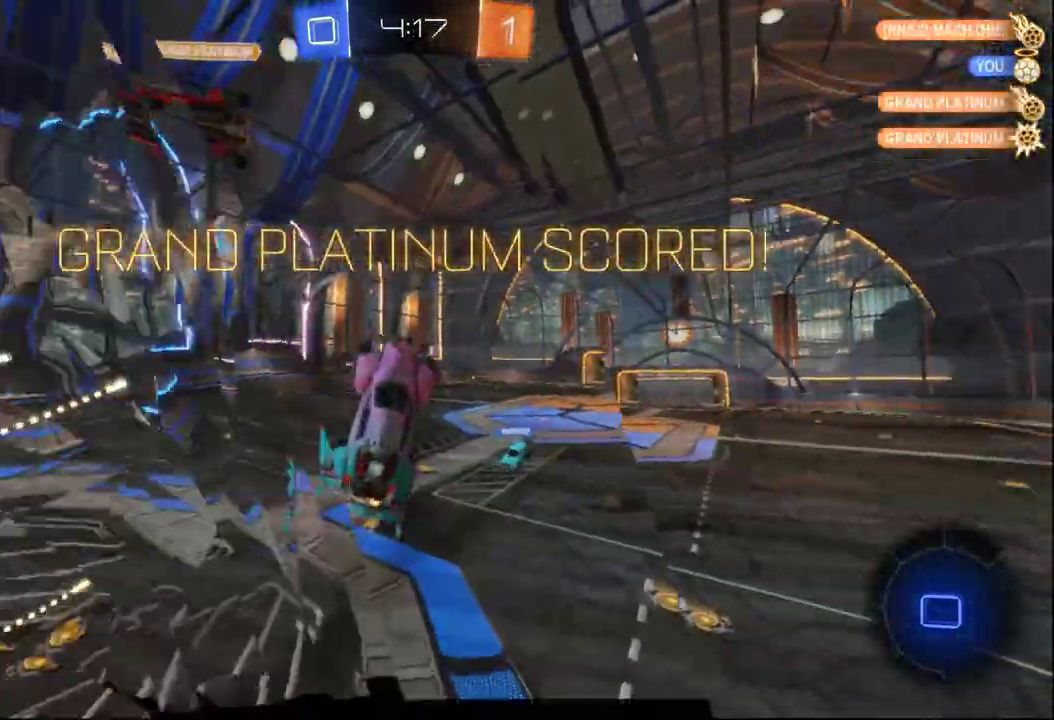
{"buttons": ["R2"], "left_stick": "up-left", "right_stick": "center", "events": [[100, "left_stick", "up-left"], [333, "R2", "down"]]}
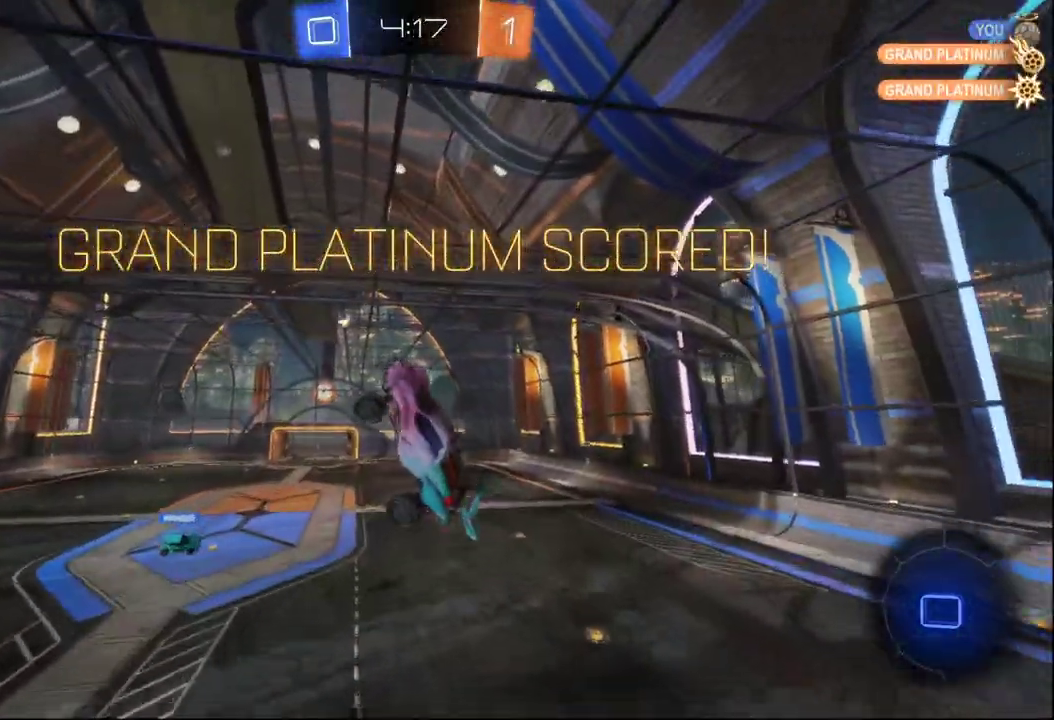
{"buttons": ["X", "R2"], "left_stick": "left", "right_stick": "center", "events": [[100, "left_stick", "left"], [217, "X", "down"]]}
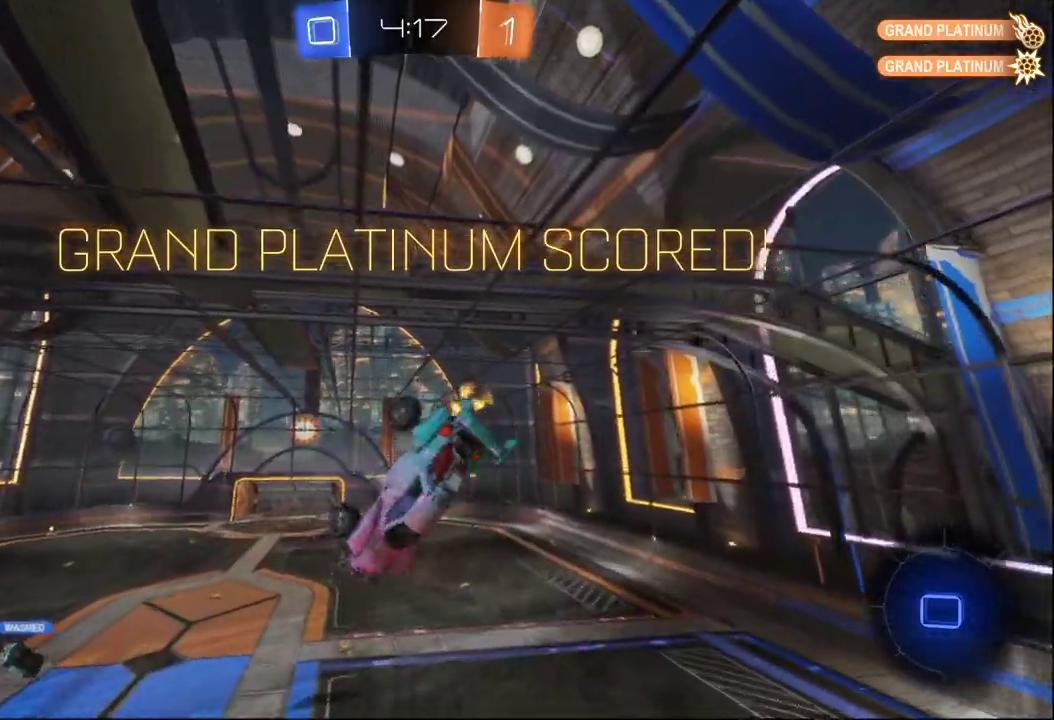
{"buttons": ["R2"], "left_stick": "center", "right_stick": "center", "events": [[100, "left_stick", "down-left"], [183, "left_stick", "down"], [267, "left_stick", "center"], [283, "X", "up"]]}
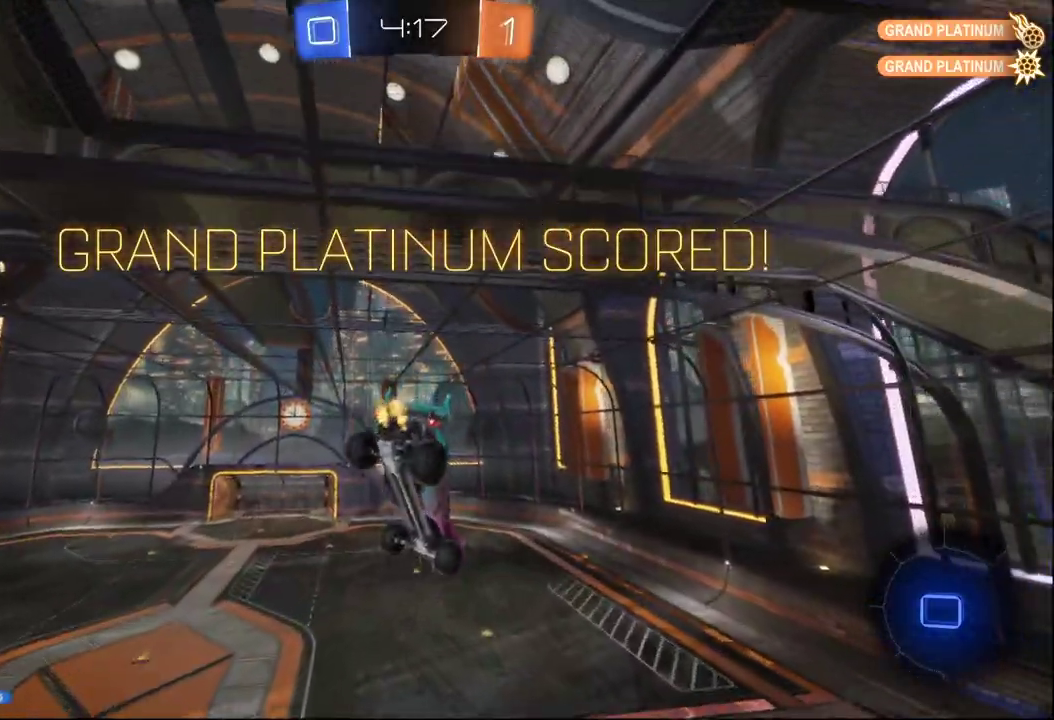
{"buttons": ["X", "R2"], "left_stick": "down-left", "right_stick": "center", "events": [[67, "left_stick", "up-left"], [150, "X", "down"], [317, "left_stick", "left"], [400, "left_stick", "down-left"]]}
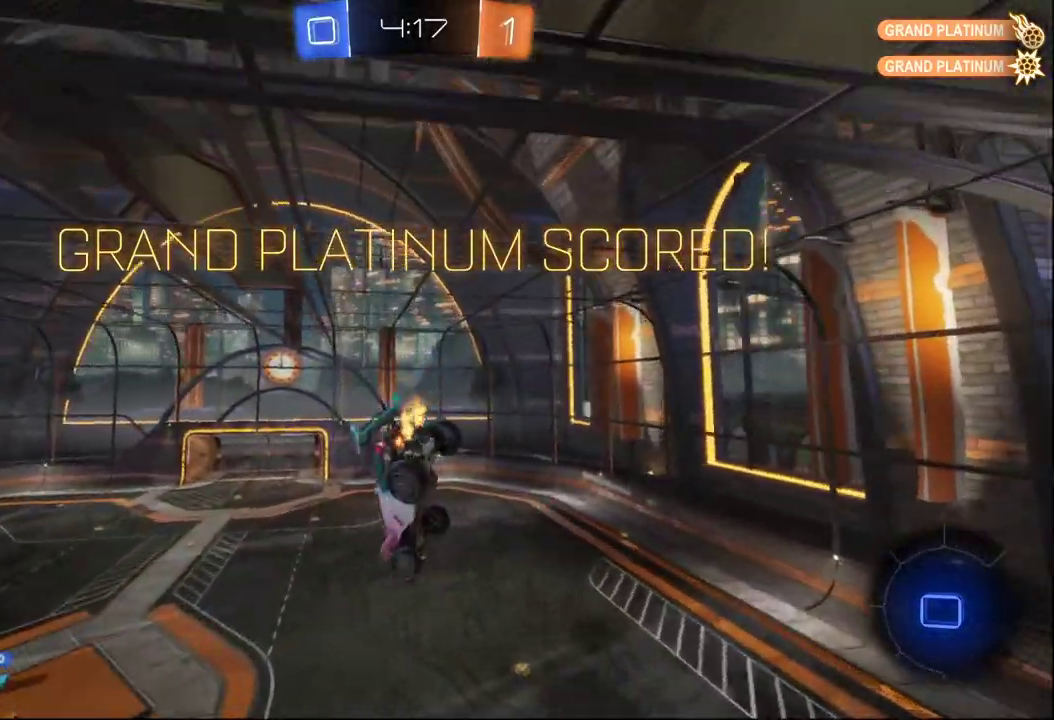
{"buttons": ["X", "R2"], "left_stick": "left", "right_stick": "center", "events": [[217, "X", "up"], [250, "left_stick", "left"], [433, "X", "down"]]}
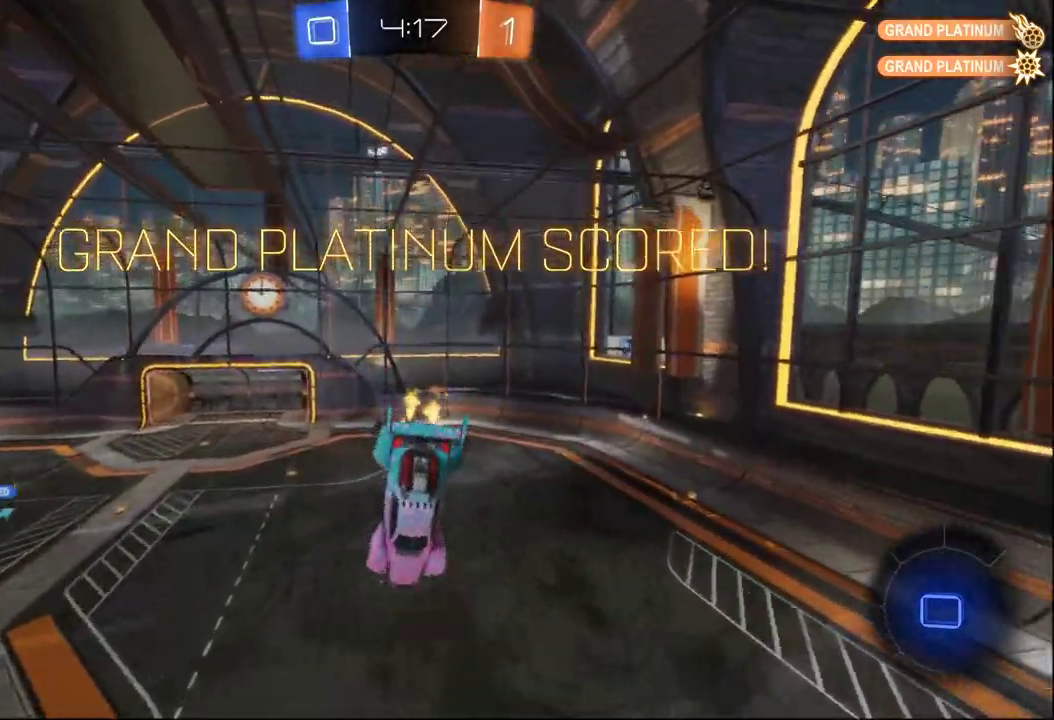
{"buttons": ["R2"], "left_stick": "down", "right_stick": "center", "events": [[183, "X", "up"], [367, "left_stick", "down"]]}
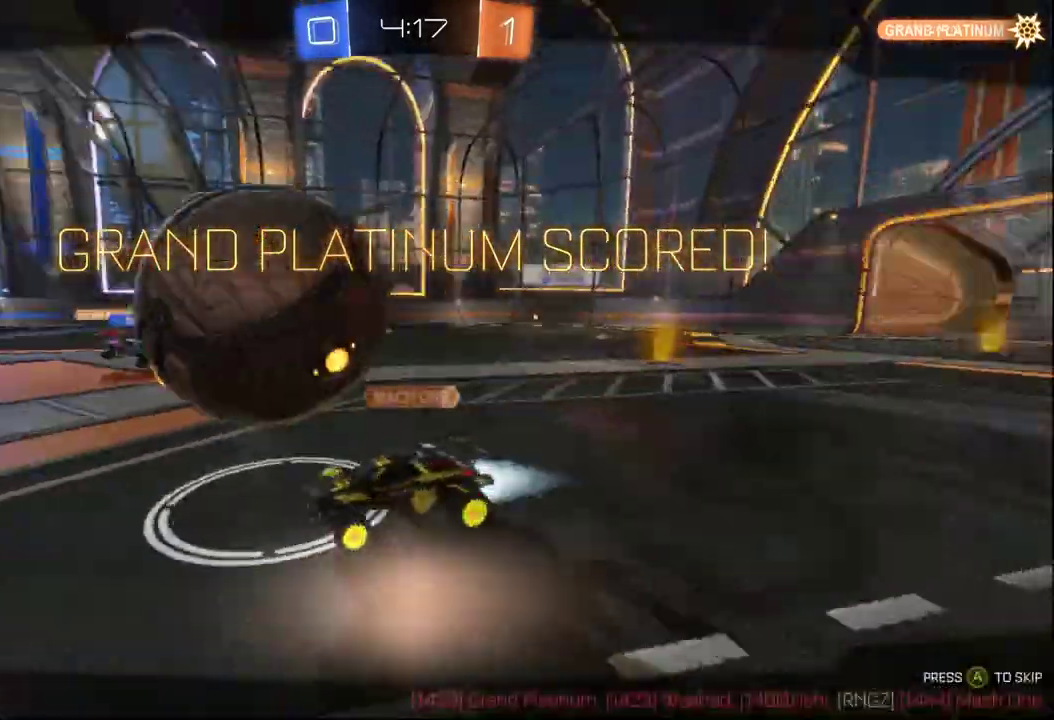
{"buttons": ["R2"], "left_stick": "center", "right_stick": "center", "events": [[150, "left_stick", "down-left"], [233, "left_stick", "center"]]}
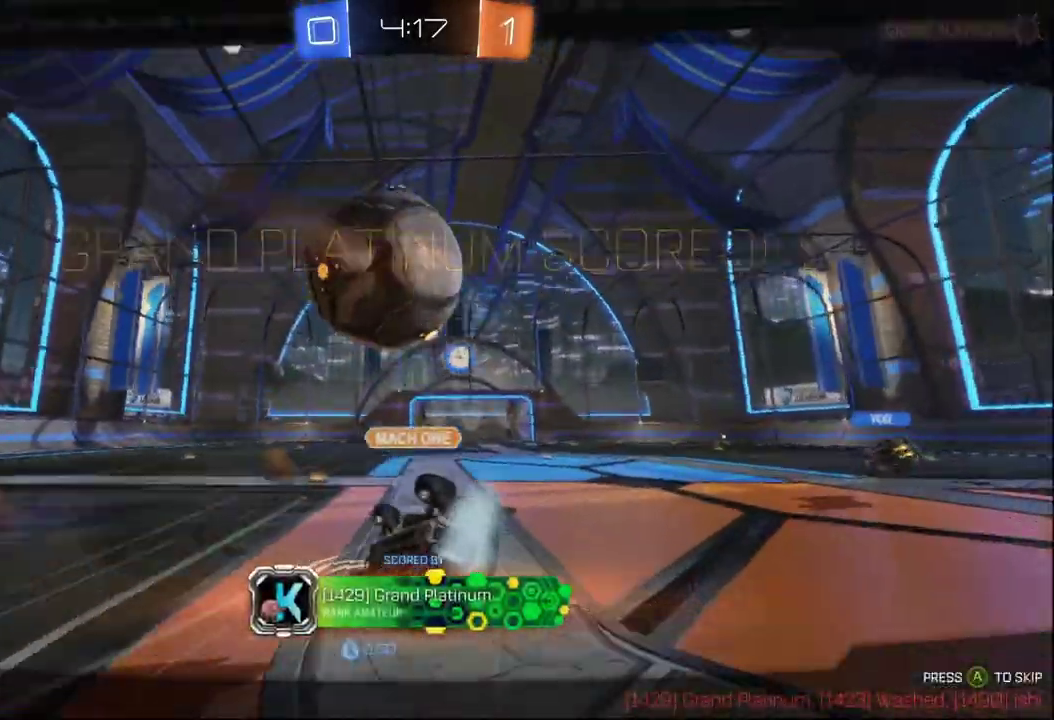
{"buttons": ["R2"], "left_stick": "center", "right_stick": "center", "events": []}
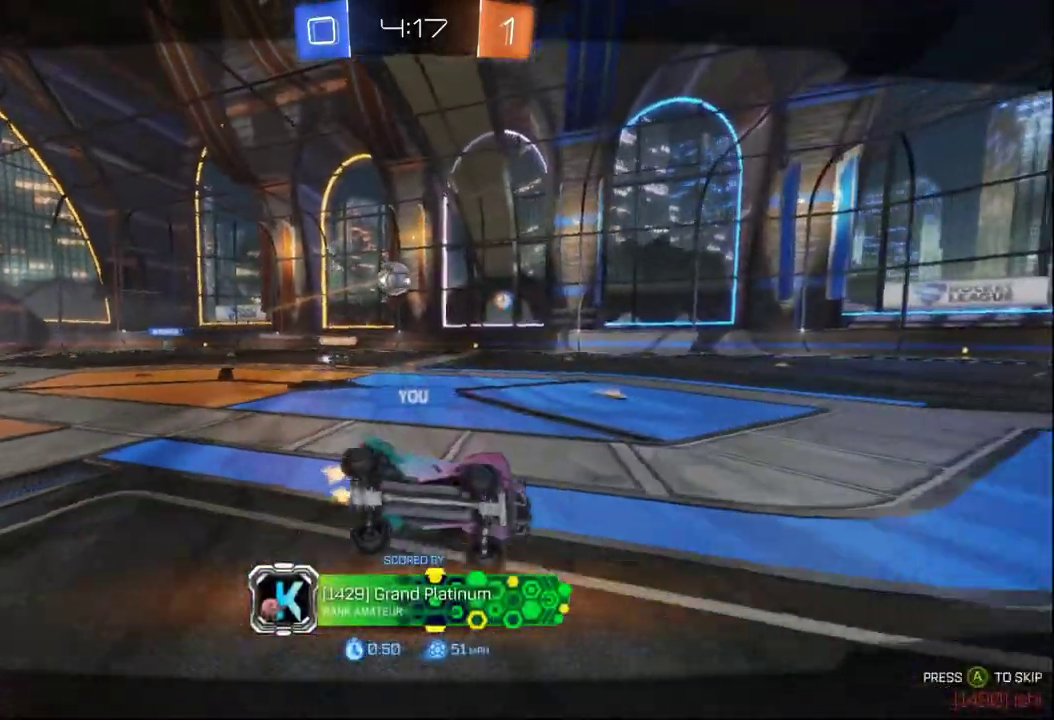
{"buttons": ["R2"], "left_stick": "center", "right_stick": "center", "events": []}
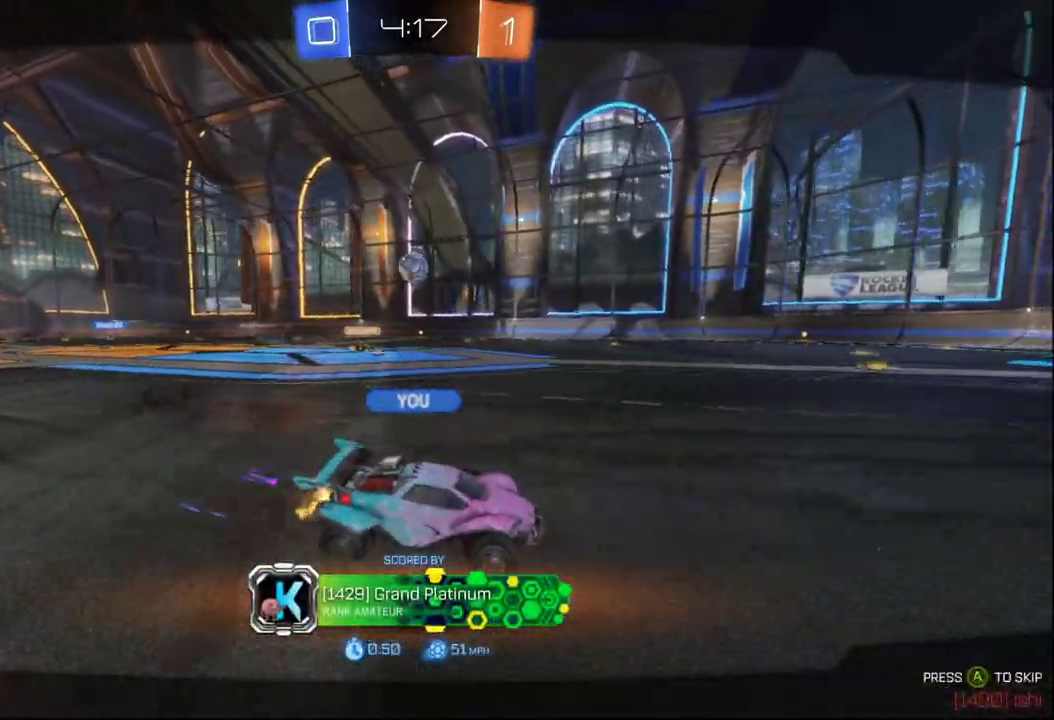
{"buttons": ["R2"], "left_stick": "center", "right_stick": "center", "events": []}
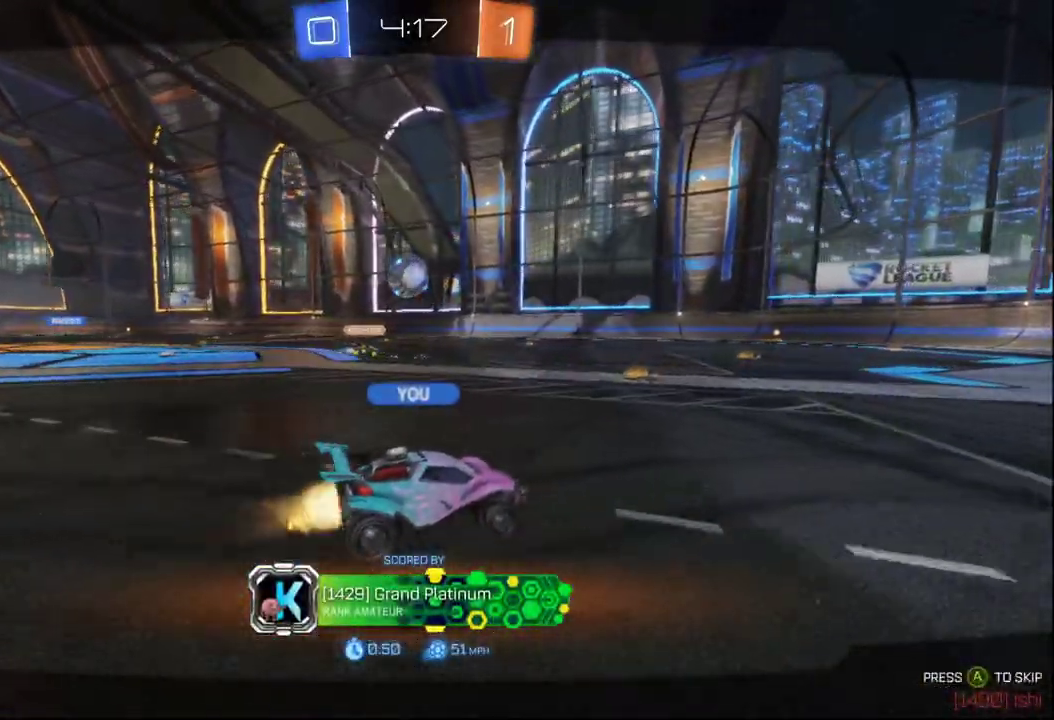
{"buttons": ["R2"], "left_stick": "center", "right_stick": "center", "events": []}
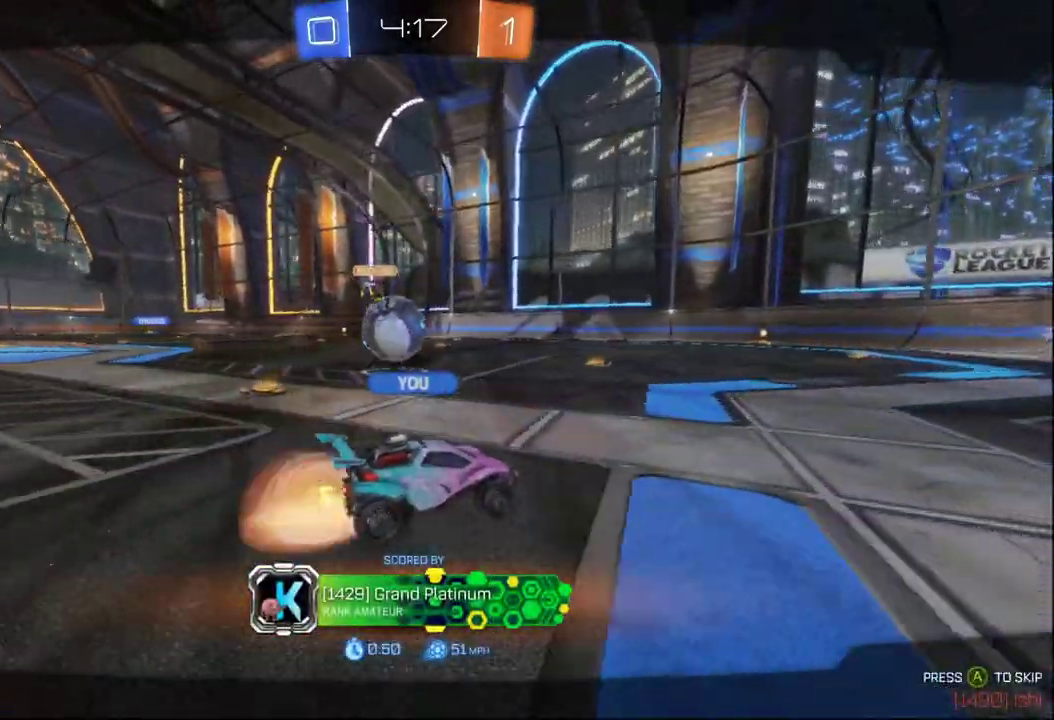
{"buttons": ["R2"], "left_stick": "center", "right_stick": "center", "events": []}
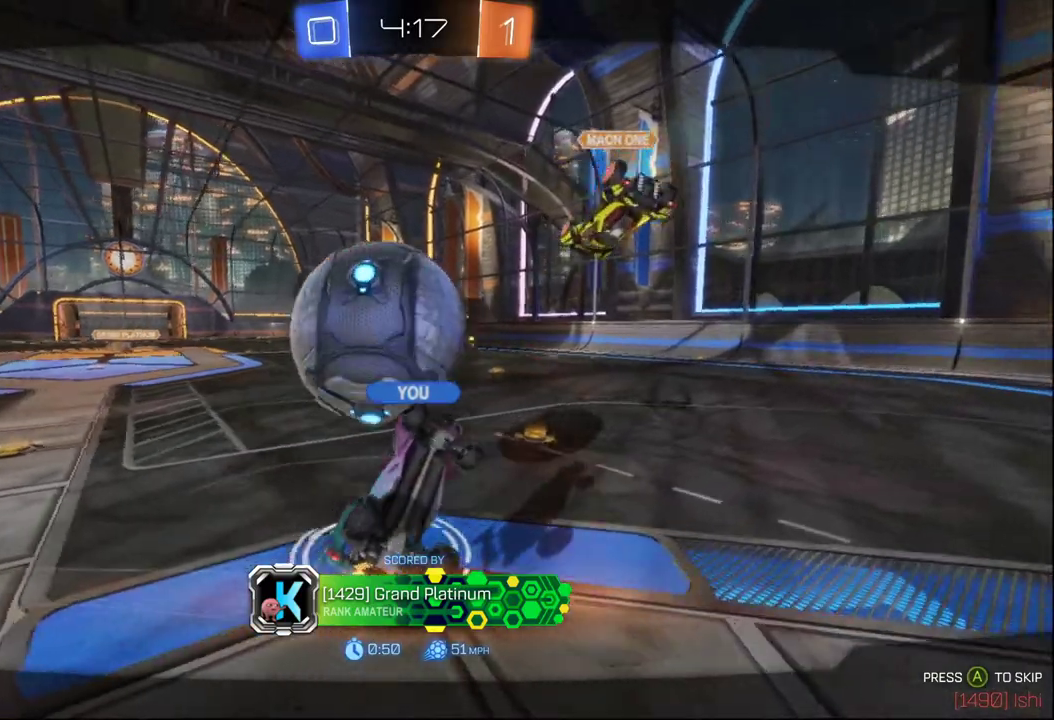
{"buttons": ["R2"], "left_stick": "center", "right_stick": "center", "events": []}
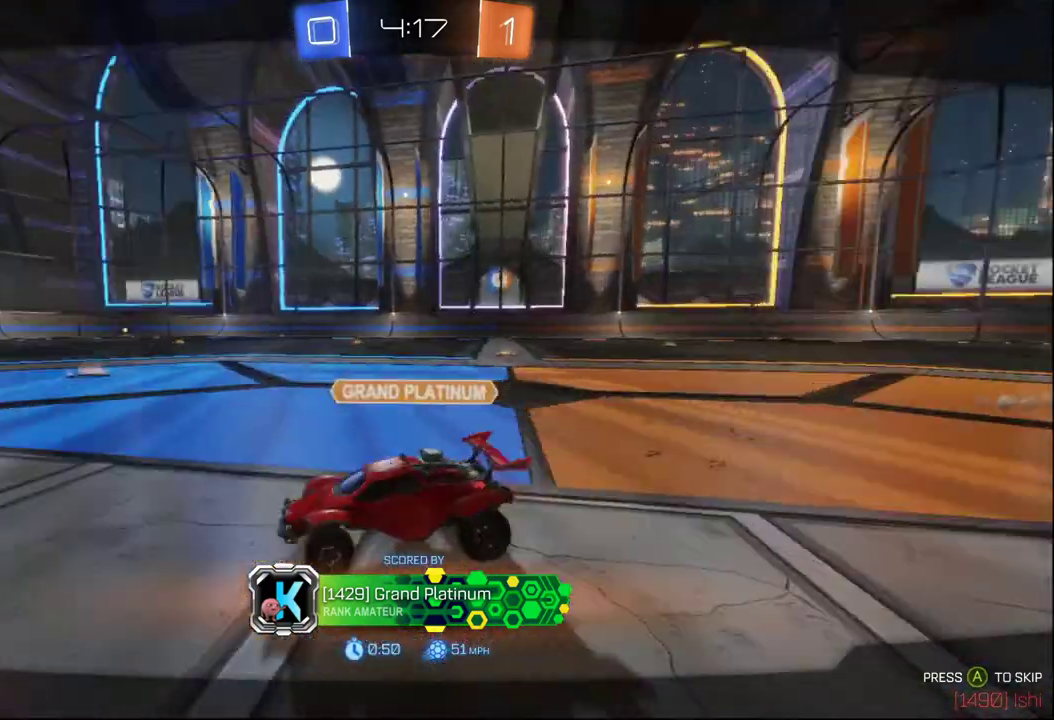
{"buttons": ["R2"], "left_stick": "center", "right_stick": "center", "events": []}
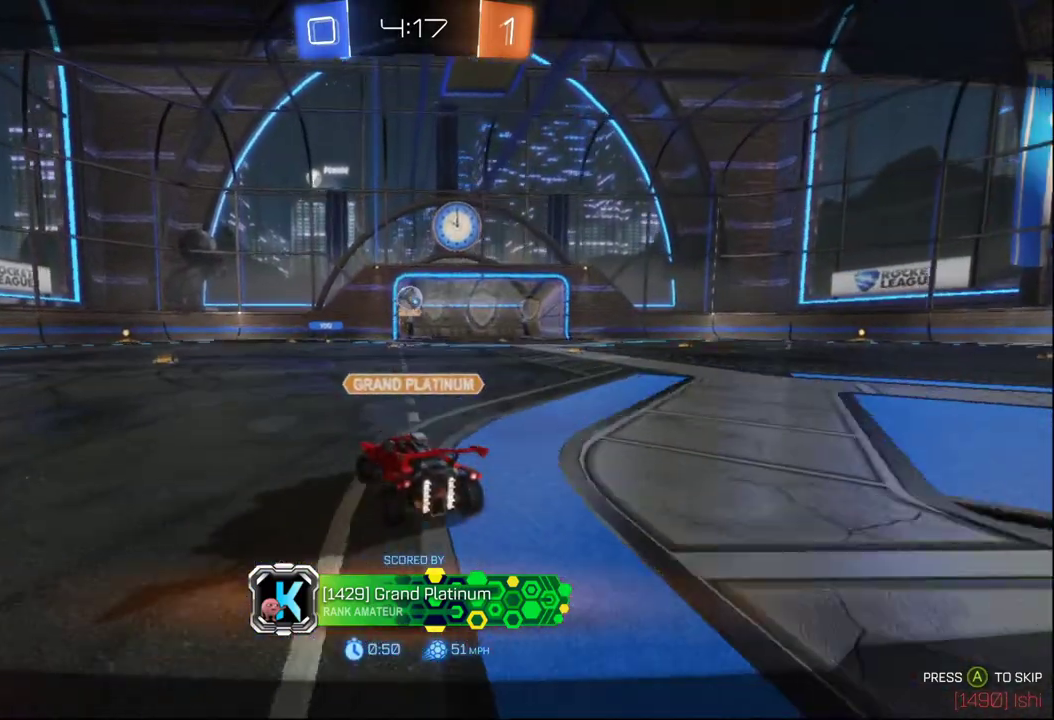
{"buttons": ["R2"], "left_stick": "center", "right_stick": "center", "events": []}
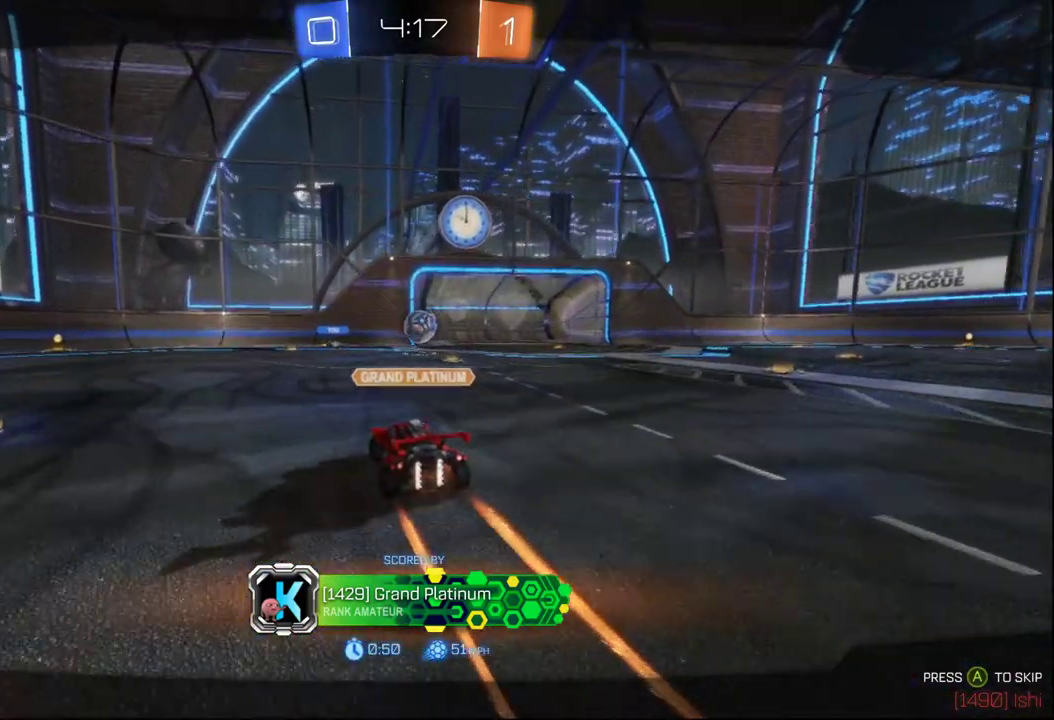
{"buttons": ["R1", "R2"], "left_stick": "center", "right_stick": "center", "events": [[33, "A", "down"], [167, "A", "up"], [400, "R1", "down"]]}
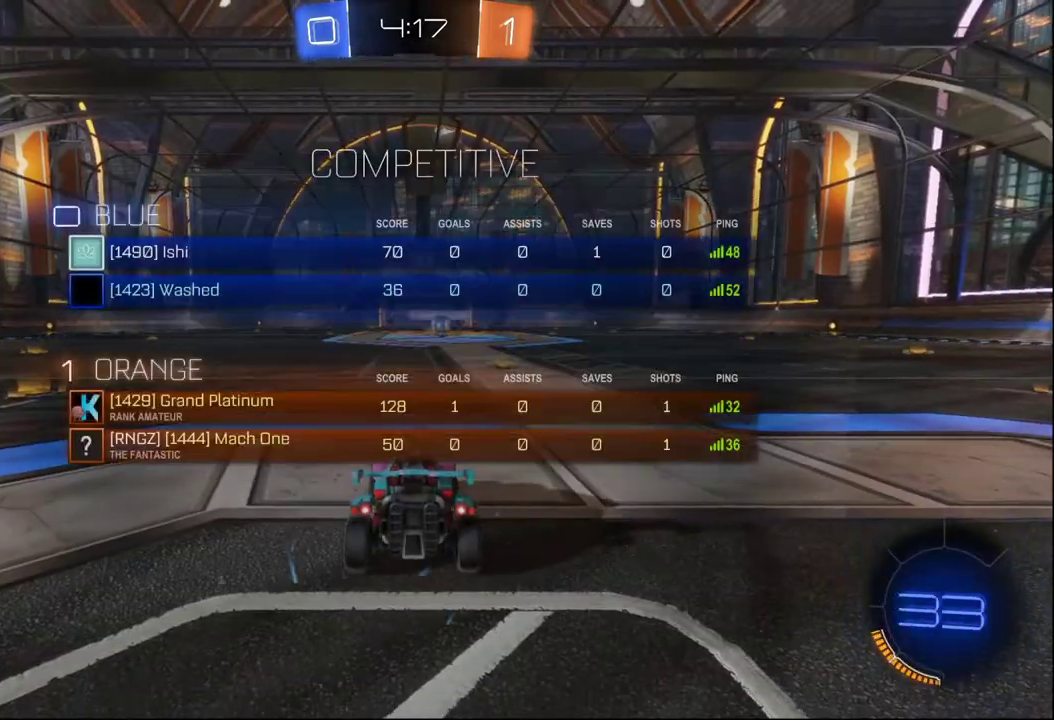
{"buttons": ["R2"], "left_stick": "center", "right_stick": "center", "events": [[33, "Y", "down"], [150, "Y", "up"], [450, "R1", "up"]]}
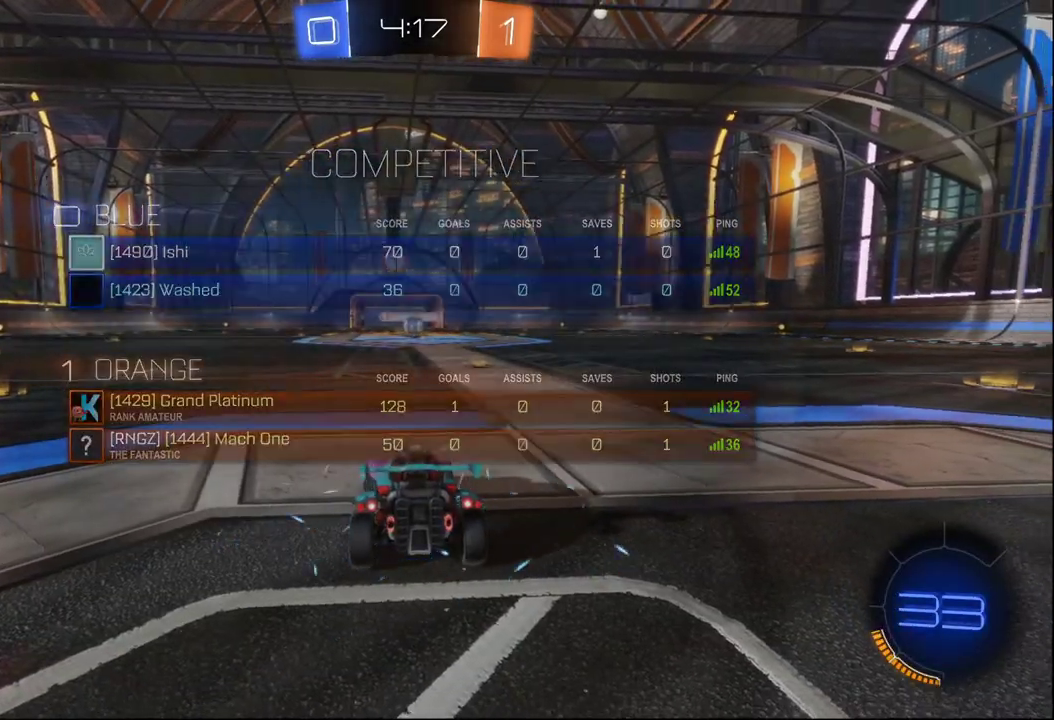
{"buttons": ["R2"], "left_stick": "center", "right_stick": "center", "events": []}
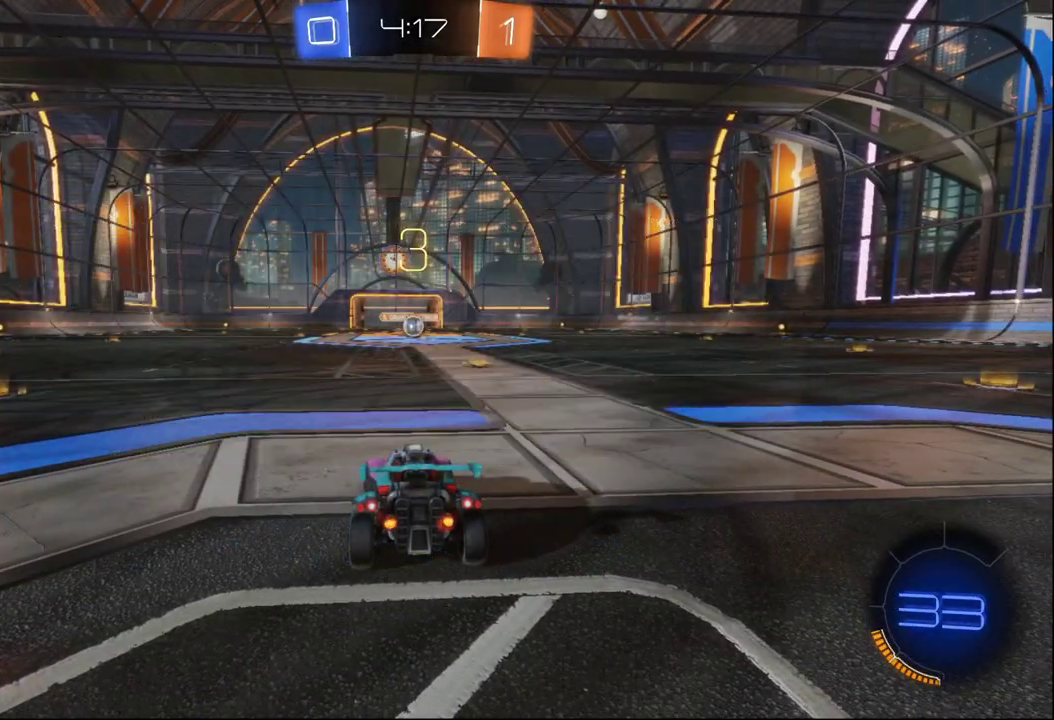
{"buttons": ["R2"], "left_stick": "center", "right_stick": "center", "events": []}
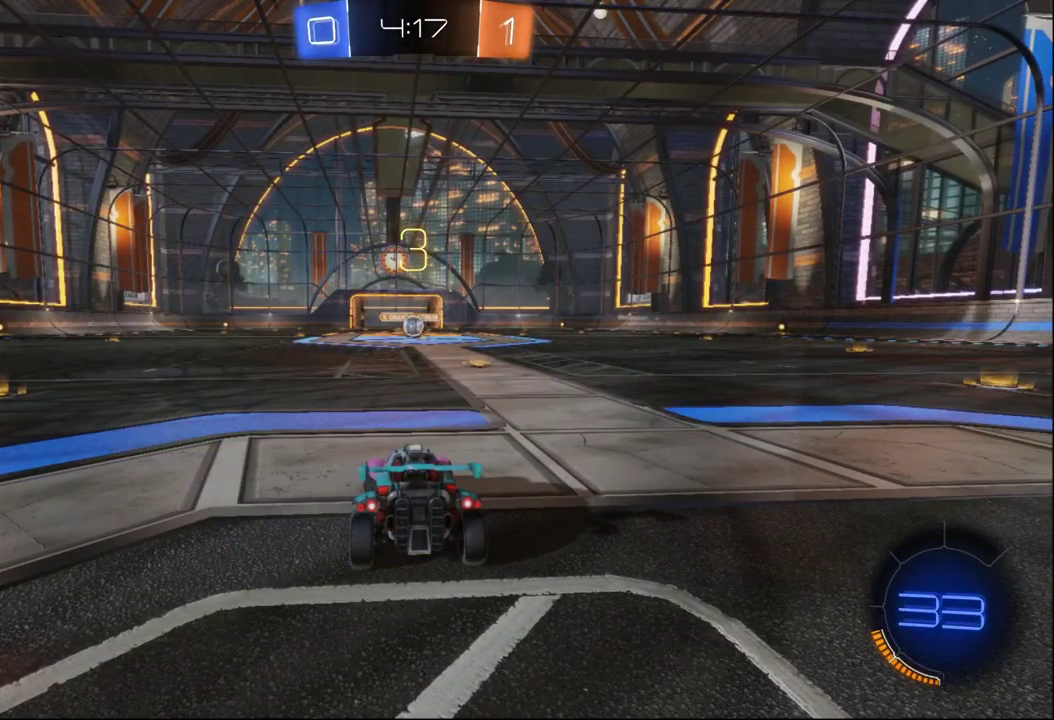
{"buttons": ["R2"], "left_stick": "center", "right_stick": "center", "events": []}
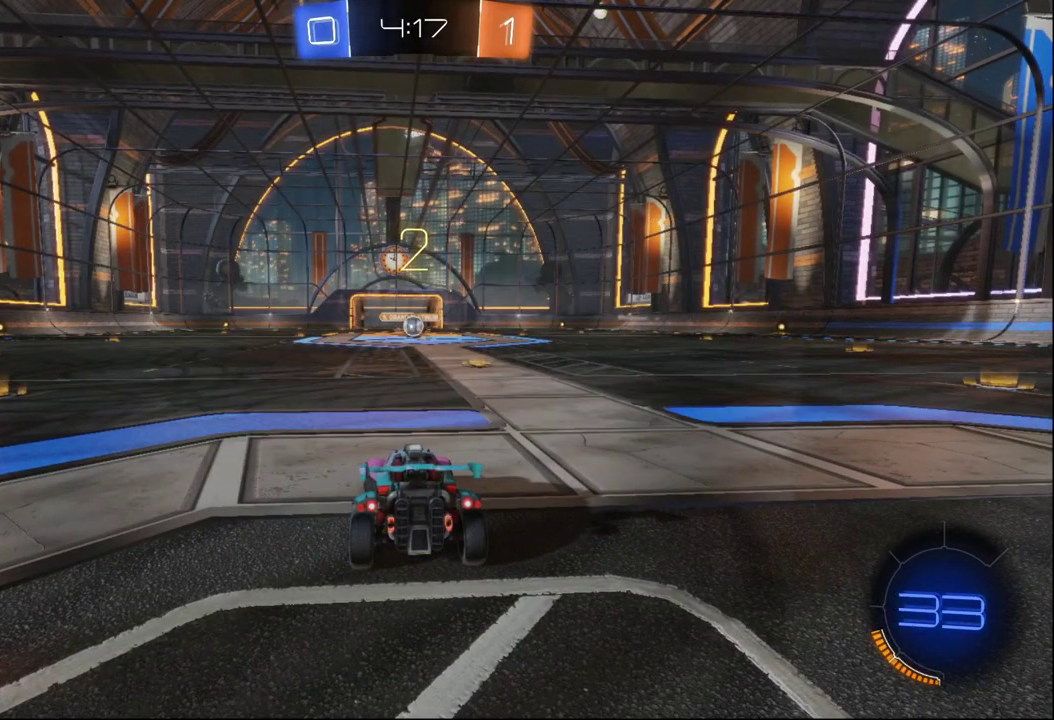
{"buttons": ["B", "R2"], "left_stick": "center", "right_stick": "center", "events": [[250, "B", "down"]]}
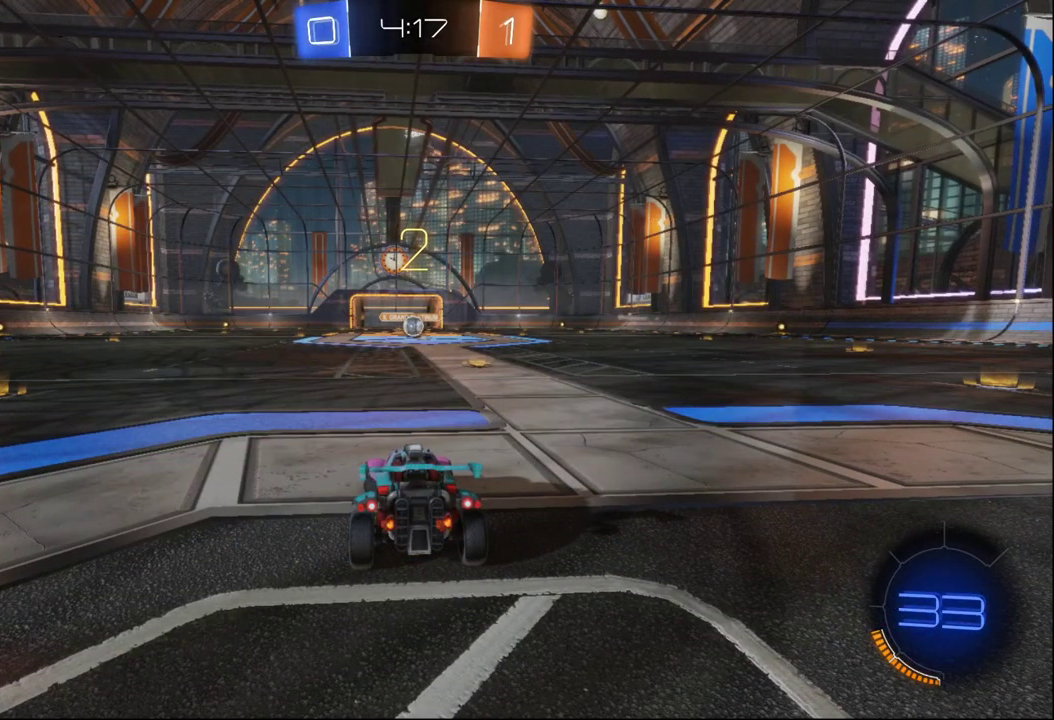
{"buttons": ["B", "R2"], "left_stick": "center", "right_stick": "center", "events": [[50, "left_stick", "right"], [183, "left_stick", "center"]]}
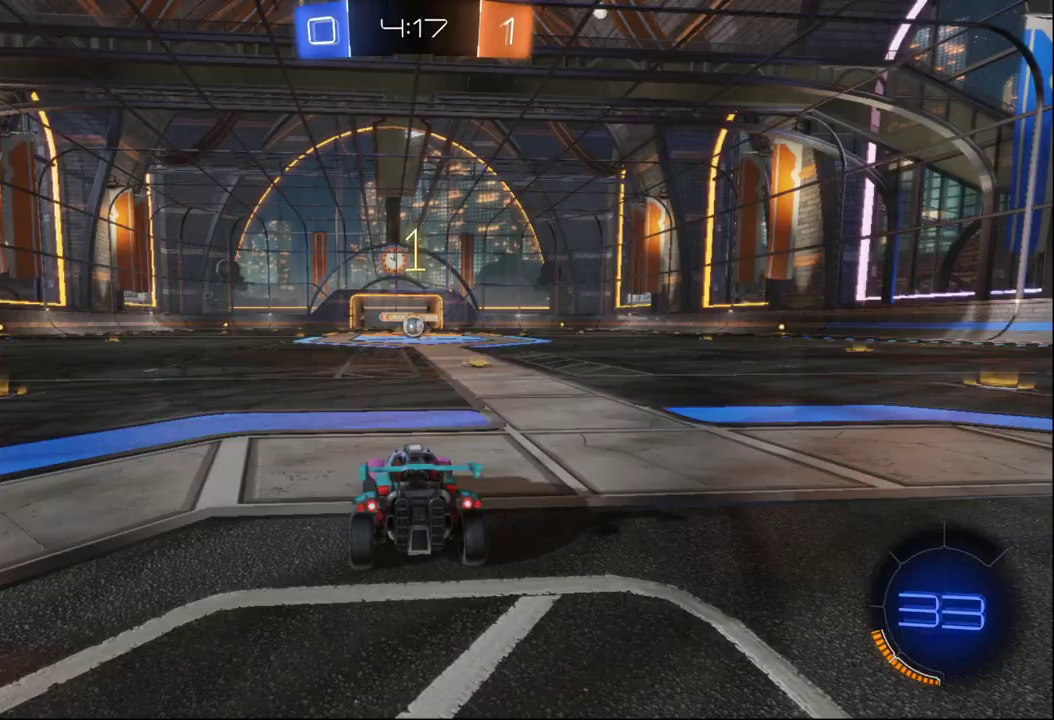
{"buttons": ["B", "R2"], "left_stick": "center", "right_stick": "center", "events": [[133, "left_stick", "right"], [250, "left_stick", "center"]]}
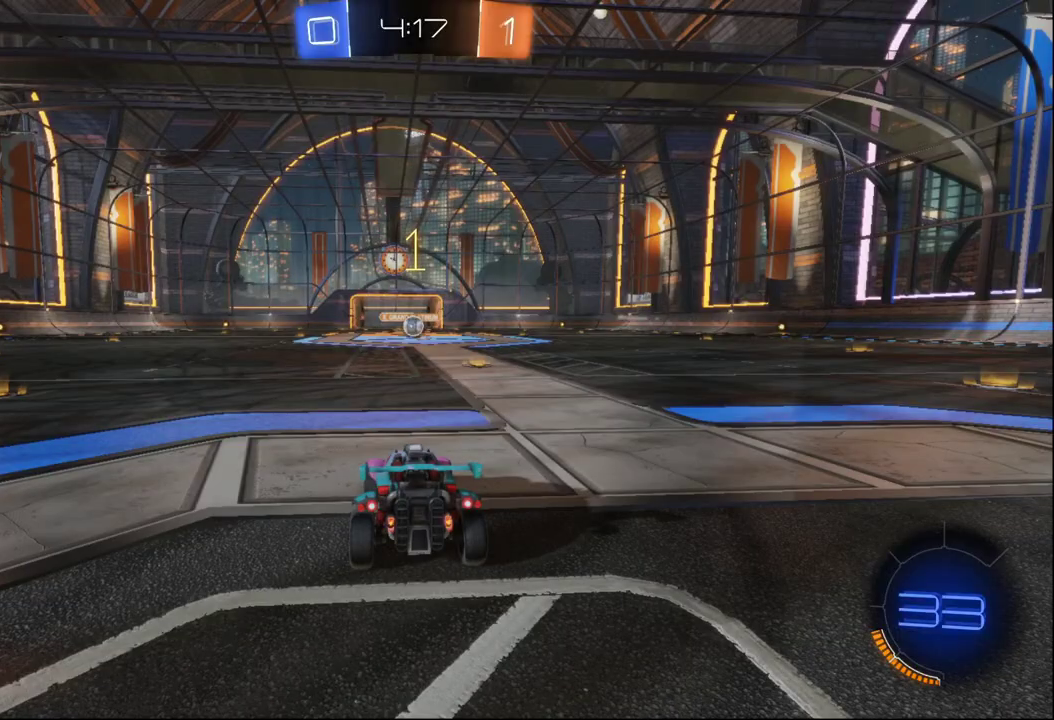
{"buttons": ["B", "R2"], "left_stick": "center", "right_stick": "center", "events": []}